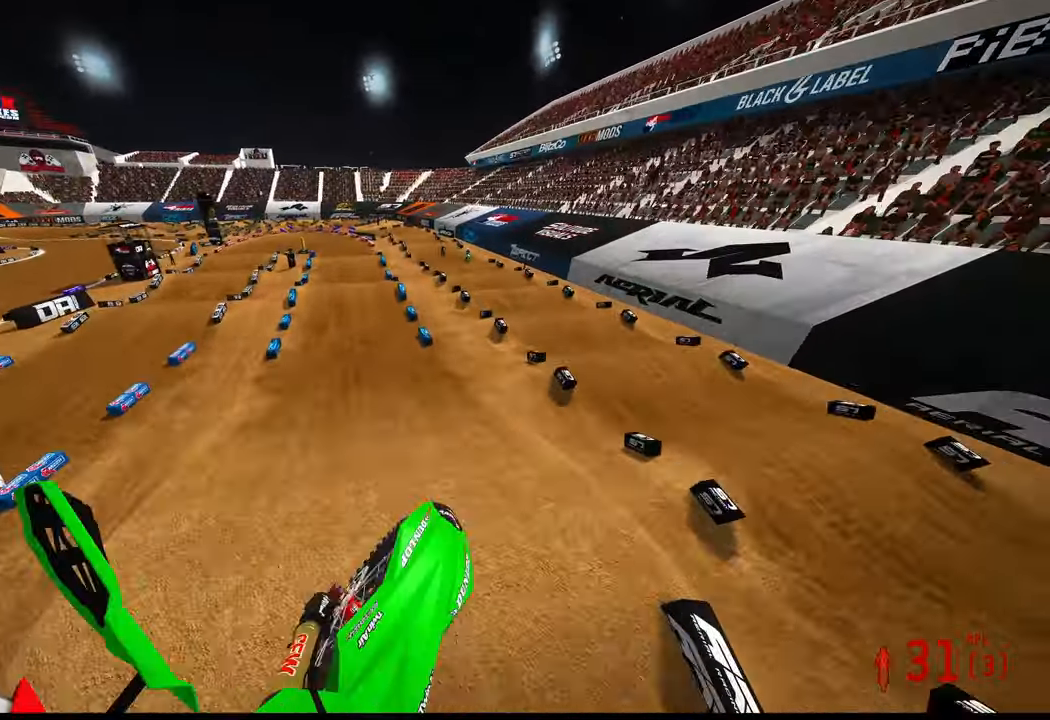
Gameplay with a controller (PlayStation layout); each line is a JSON object with the inputs held at the frame after it. "events" lists button and stick changes between this image and that frame as [ms after this image, input, new state], when the widget could be followed in between.
{"buttons": ["R2"], "left_stick": "up-left", "right_stick": "center", "events": [[100, "right_stick", "center"], [216, "left_stick", "up-left"]]}
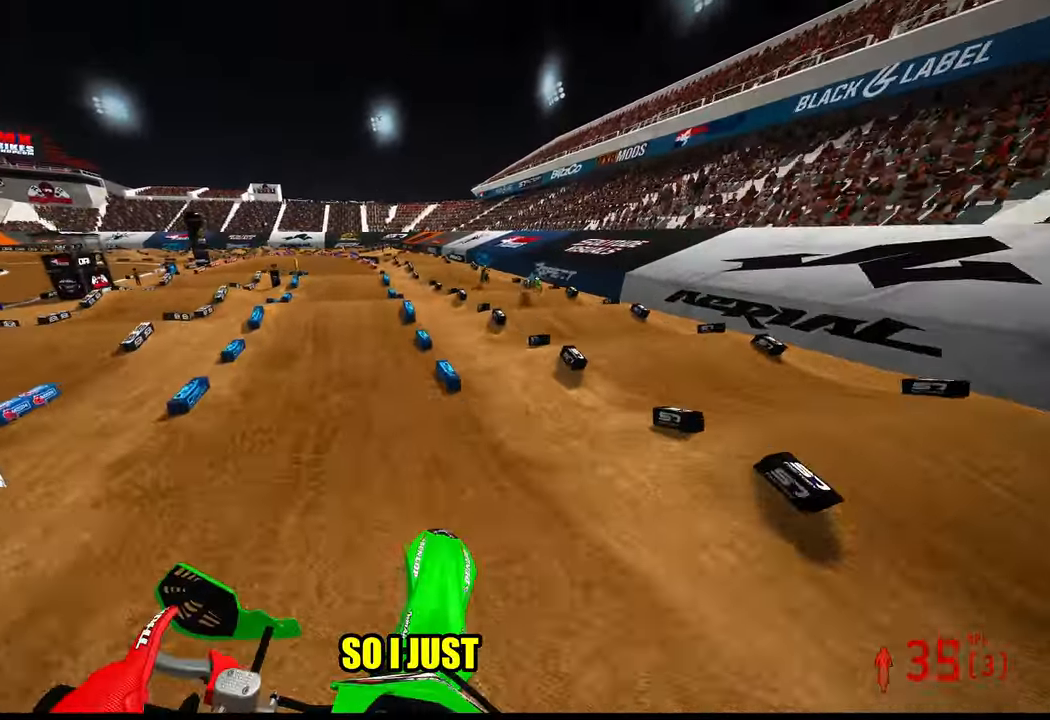
{"buttons": ["R2"], "left_stick": "up-left", "right_stick": "up", "events": [[317, "right_stick", "up"]]}
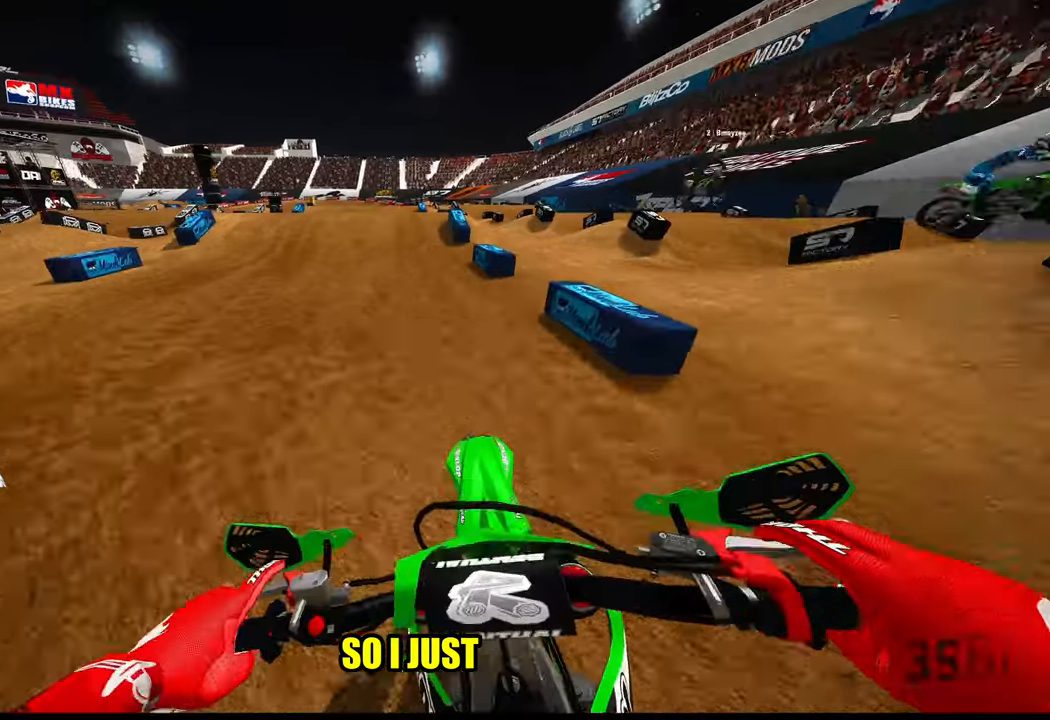
{"buttons": ["R2"], "left_stick": "up", "right_stick": "center", "events": [[167, "left_stick", "up"], [233, "right_stick", "center"]]}
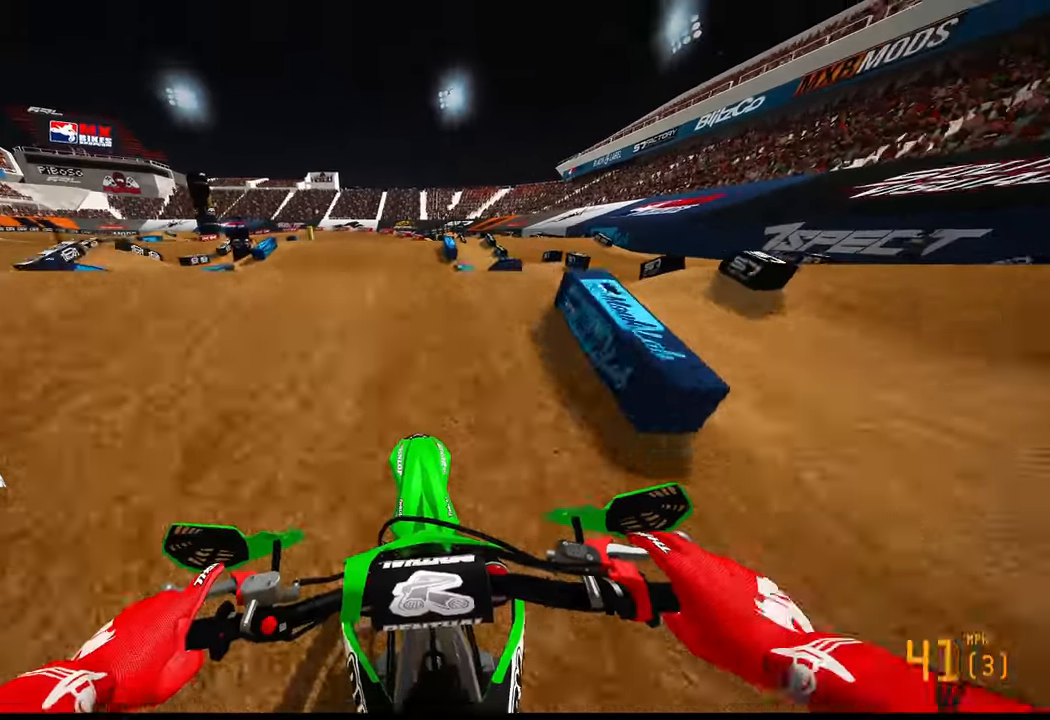
{"buttons": ["R2", "R3"], "left_stick": "left", "right_stick": "center", "events": [[67, "R2", "up"], [100, "R3", "down"], [100, "left_stick", "center"], [233, "R3", "up"], [433, "R2", "down"], [450, "left_stick", "left"], [500, "R3", "down"]]}
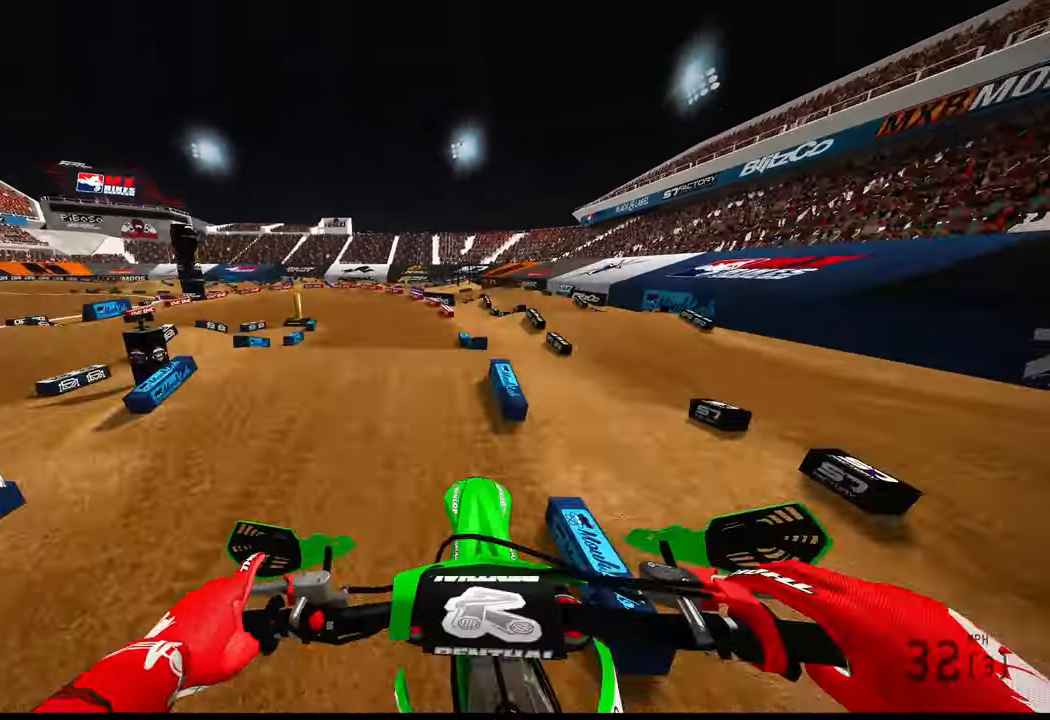
{"buttons": ["R2"], "left_stick": "up-left", "right_stick": "down-left", "events": [[67, "left_stick", "up-left"], [117, "R3", "up"], [250, "left_stick", "up"], [467, "right_stick", "down-left"], [500, "left_stick", "up-left"]]}
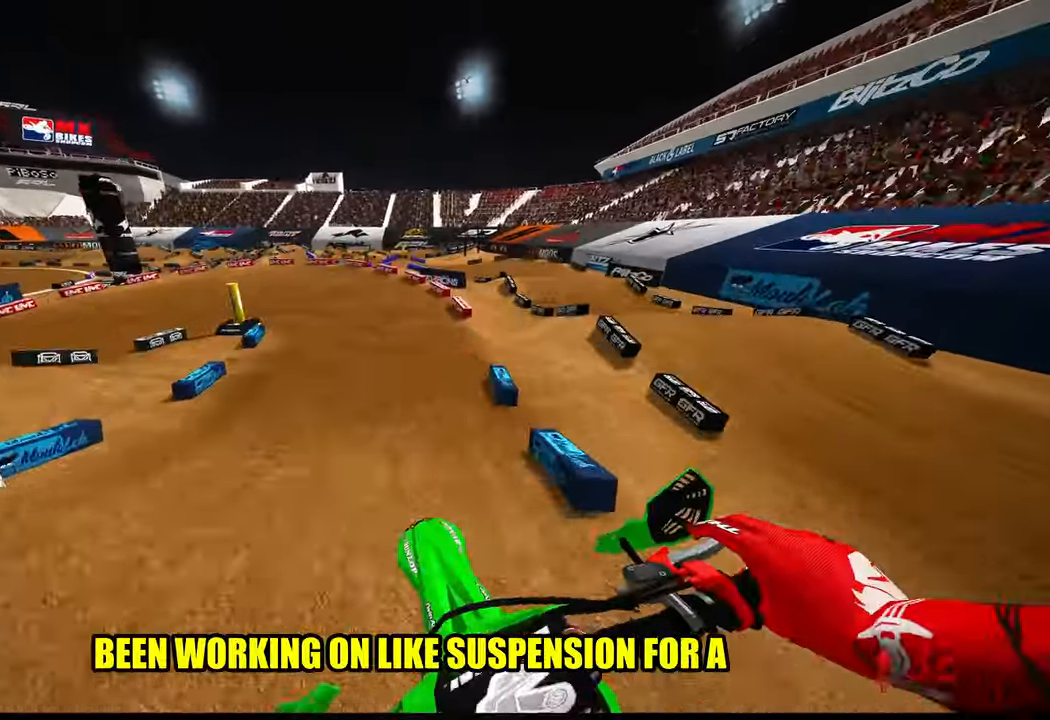
{"buttons": ["R2"], "left_stick": "up-left", "right_stick": "down-left", "events": []}
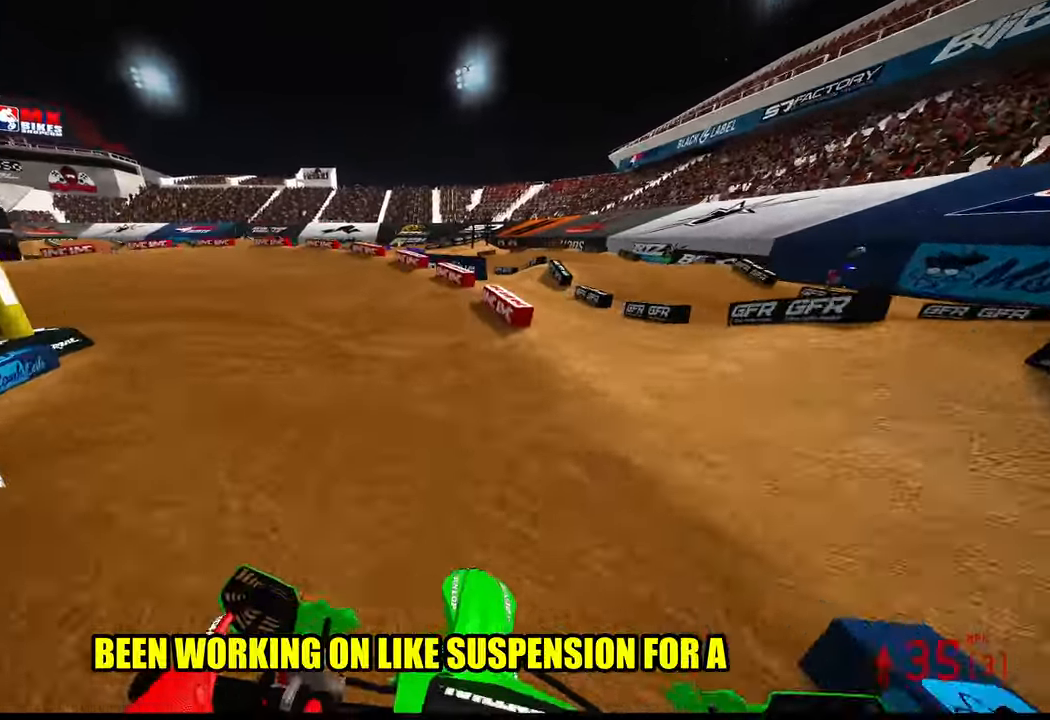
{"buttons": [], "left_stick": "up-left", "right_stick": "center", "events": [[50, "right_stick", "center"], [83, "R3", "down"], [217, "R3", "up"], [400, "R2", "up"]]}
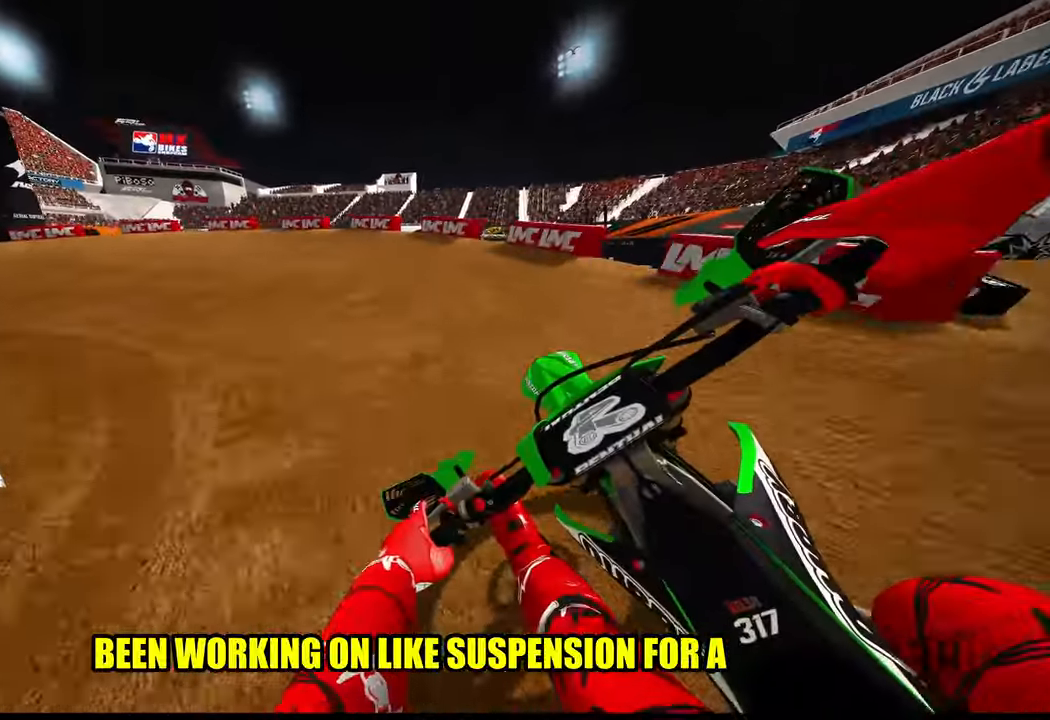
{"buttons": [], "left_stick": "up-left", "right_stick": "center", "events": []}
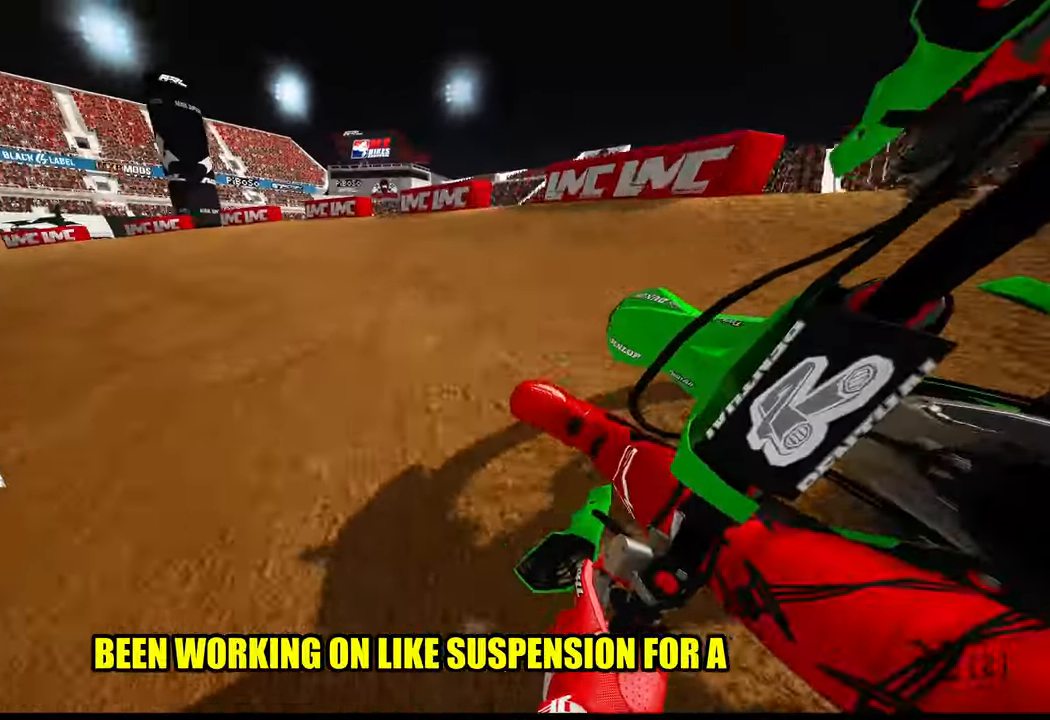
{"buttons": ["R2"], "left_stick": "up-left", "right_stick": "up-right", "events": [[267, "R2", "down"], [283, "right_stick", "up-right"]]}
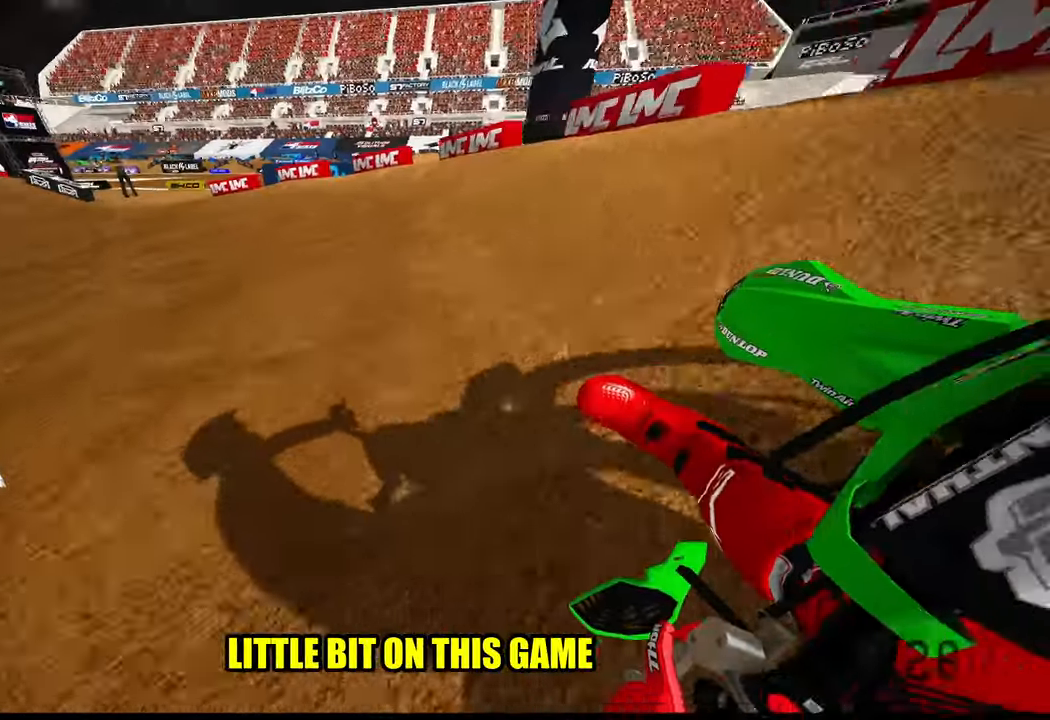
{"buttons": ["R2"], "left_stick": "up-left", "right_stick": "up-right", "events": []}
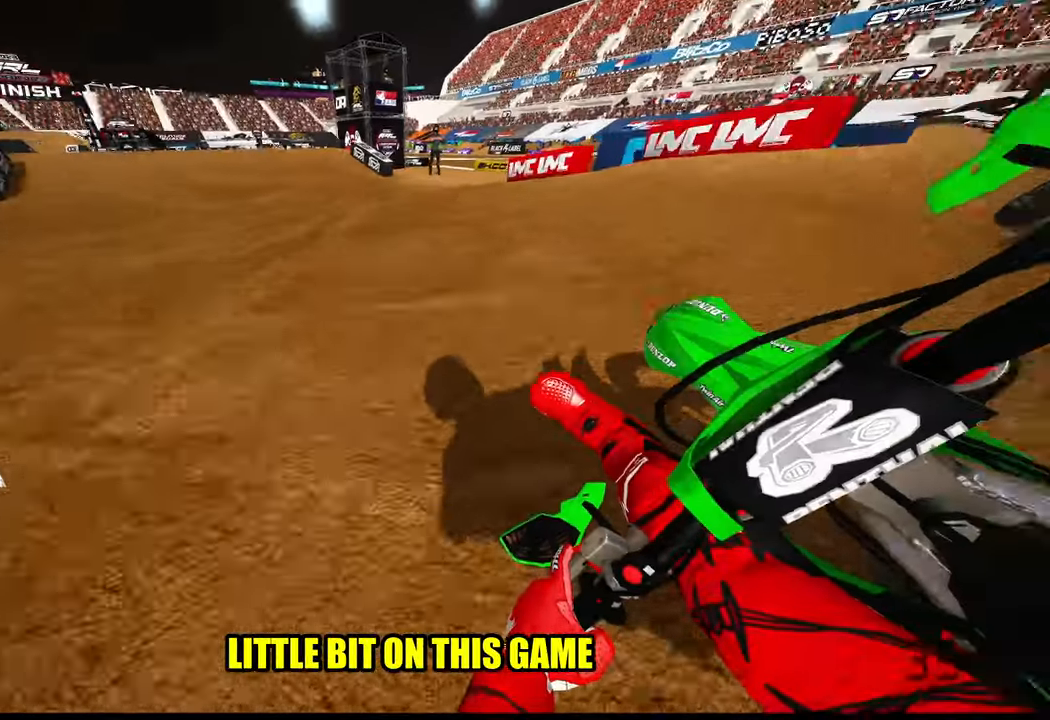
{"buttons": ["R2"], "left_stick": "up-left", "right_stick": "center", "events": [[33, "right_stick", "center"], [167, "R3", "down"], [283, "R3", "up"]]}
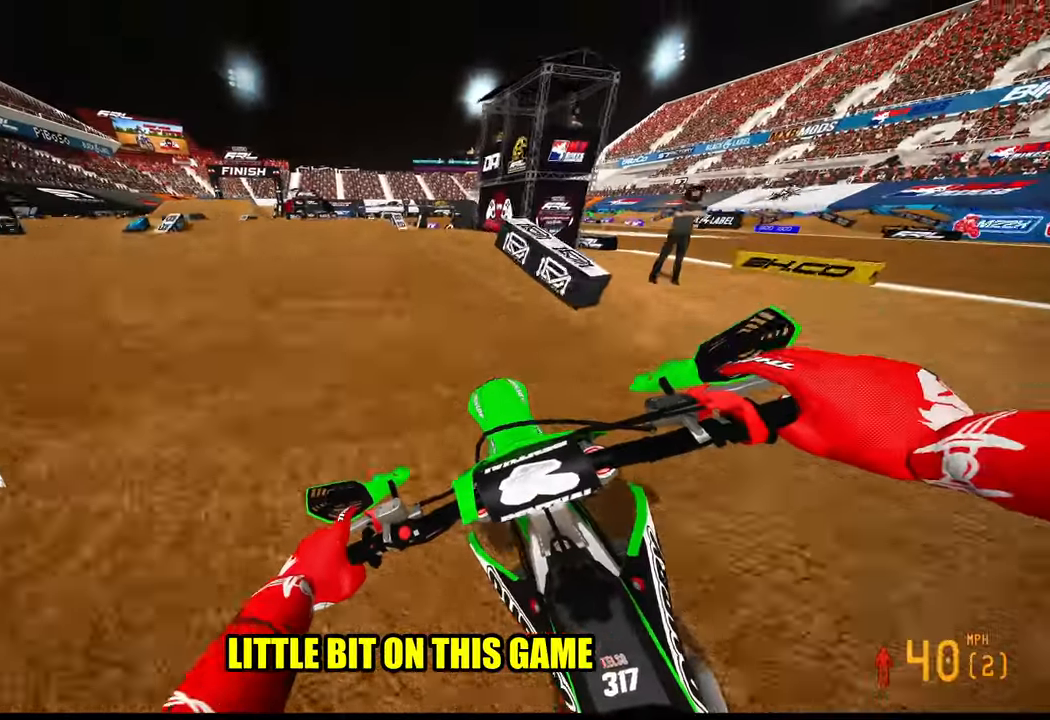
{"buttons": [], "left_stick": "up-right", "right_stick": "center", "events": [[233, "R3", "down"], [333, "R3", "up"], [367, "left_stick", "up-right"], [417, "R2", "up"]]}
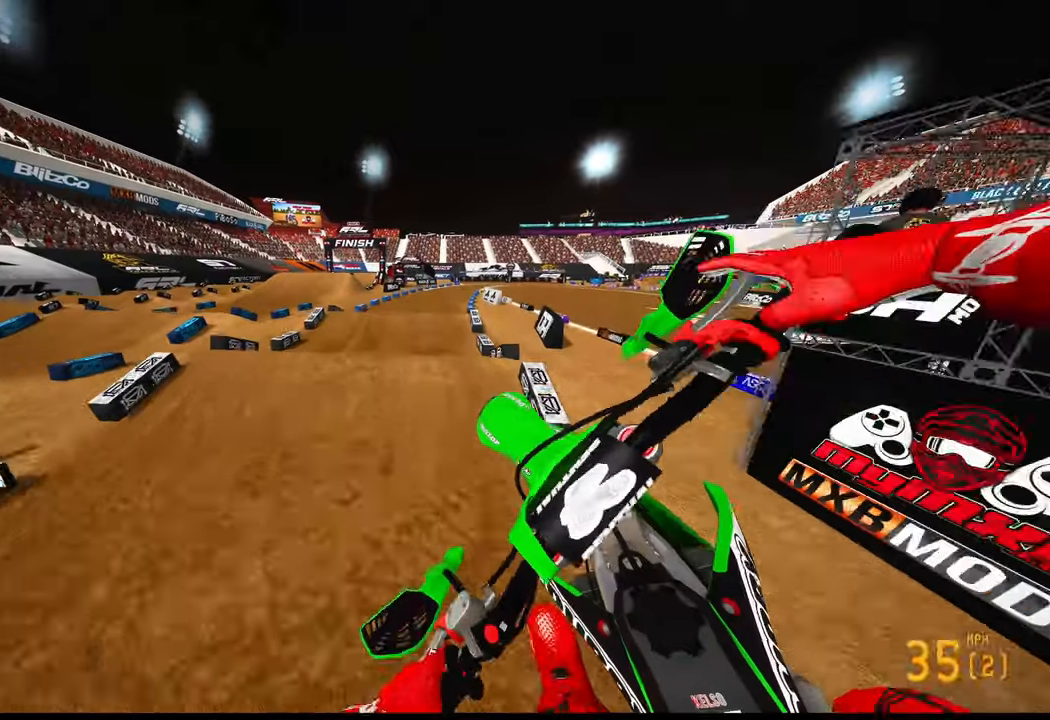
{"buttons": ["R2"], "left_stick": "up", "right_stick": "up", "events": [[34, "R2", "down"], [84, "R3", "down"], [217, "R3", "up"], [284, "right_stick", "up"], [384, "left_stick", "up"]]}
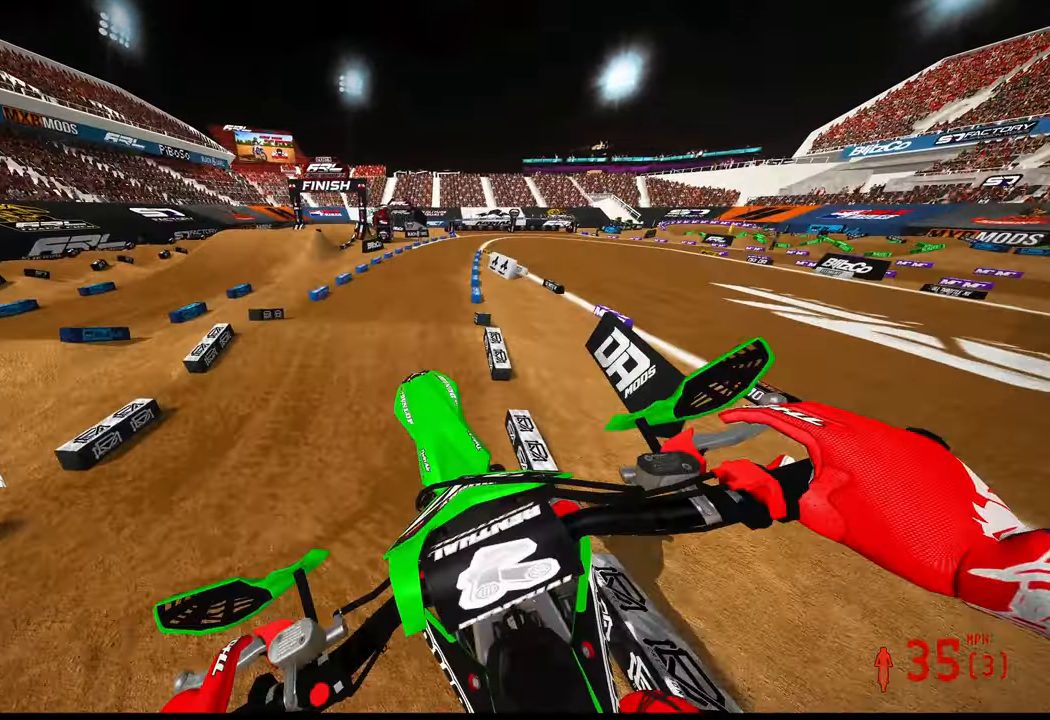
{"buttons": ["R2"], "left_stick": "up", "right_stick": "center", "events": [[450, "right_stick", "center"]]}
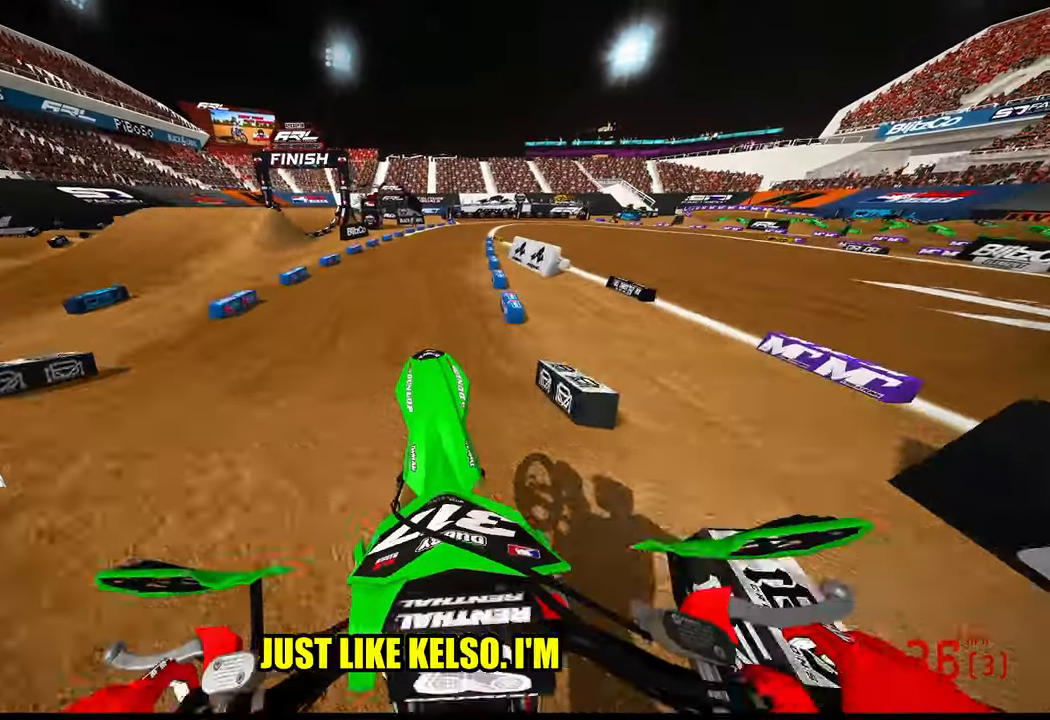
{"buttons": ["R2"], "left_stick": "up", "right_stick": "up-left", "events": [[117, "R3", "down"], [117, "right_stick", "down-left"], [184, "right_stick", "center"], [250, "R3", "up"], [417, "right_stick", "up-left"]]}
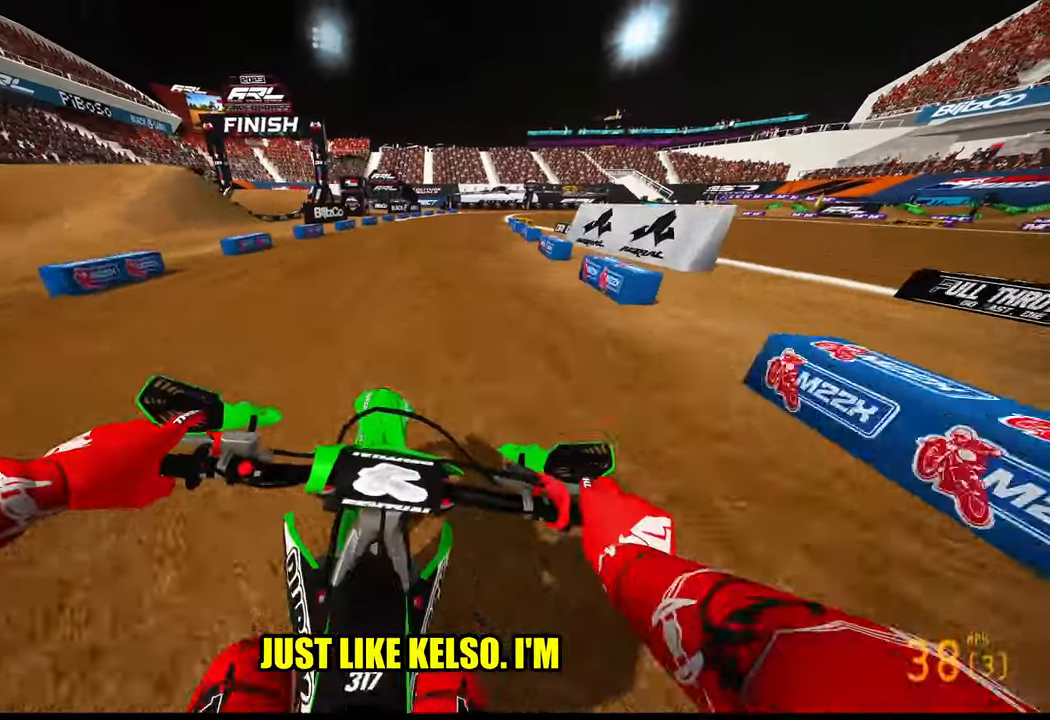
{"buttons": ["R2"], "left_stick": "up", "right_stick": "left", "events": [[150, "right_stick", "left"]]}
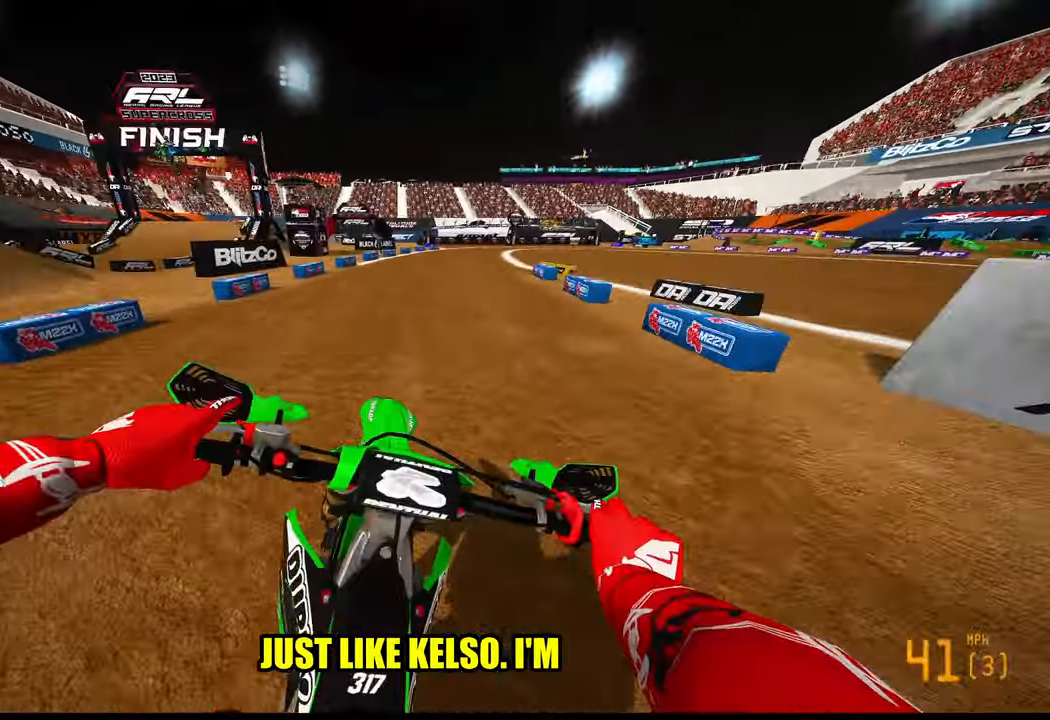
{"buttons": ["R2"], "left_stick": "up", "right_stick": "left", "events": []}
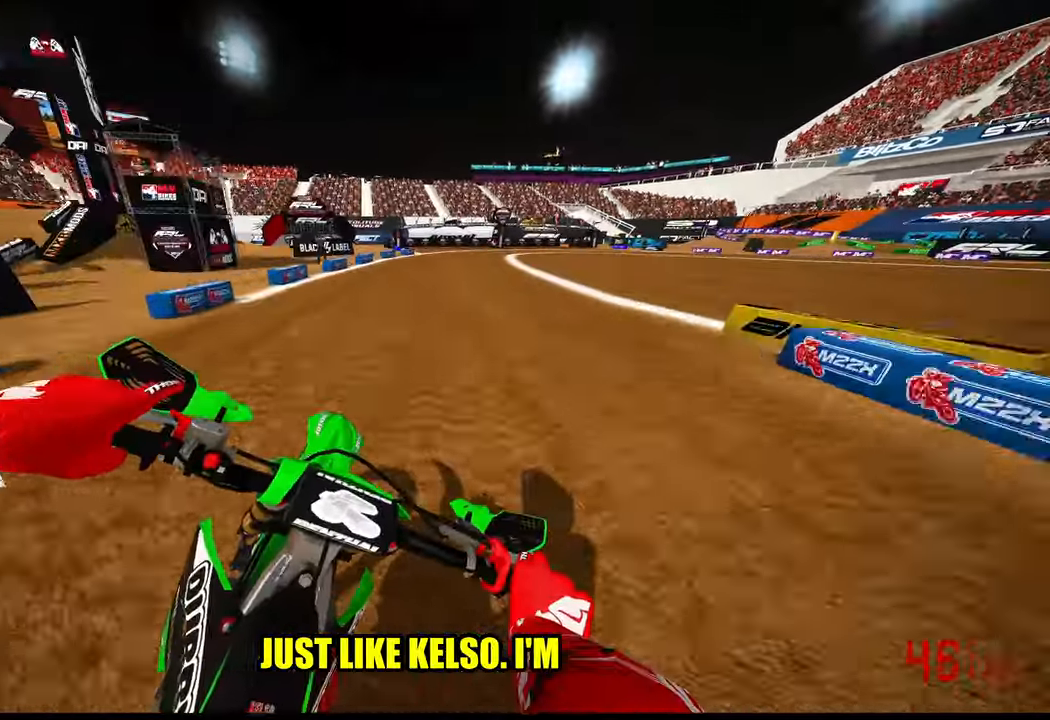
{"buttons": ["R2"], "left_stick": "up-right", "right_stick": "down-left", "events": [[234, "left_stick", "up-right"], [350, "right_stick", "down-left"]]}
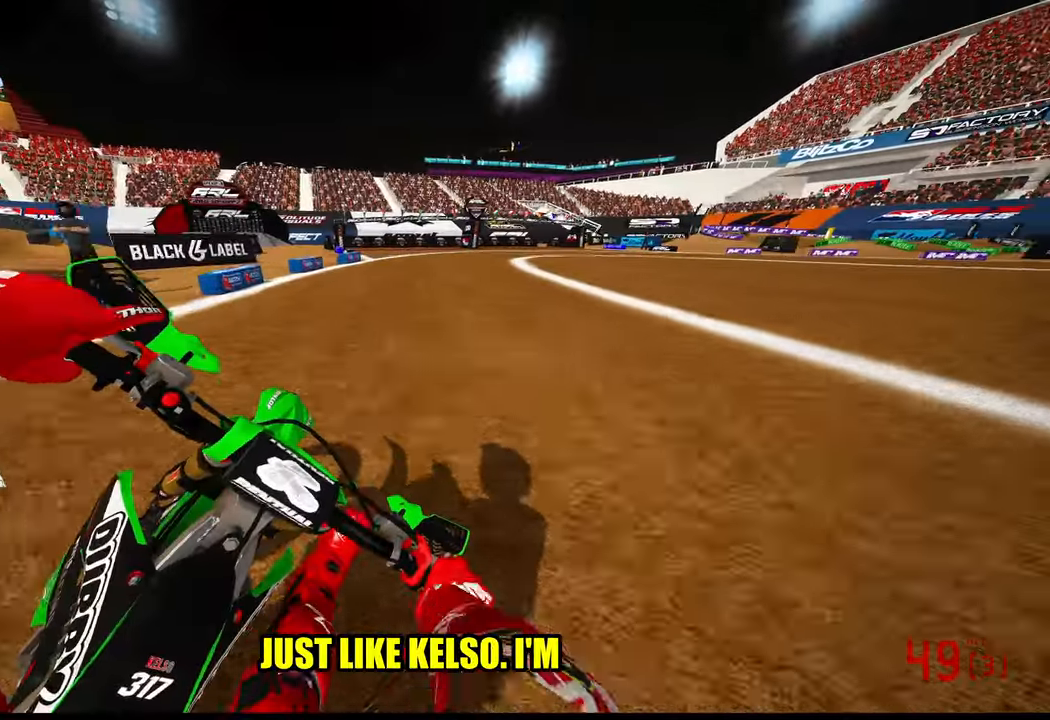
{"buttons": ["L2"], "left_stick": "up-right", "right_stick": "down-left", "events": [[17, "R2", "up"], [100, "L2", "down"]]}
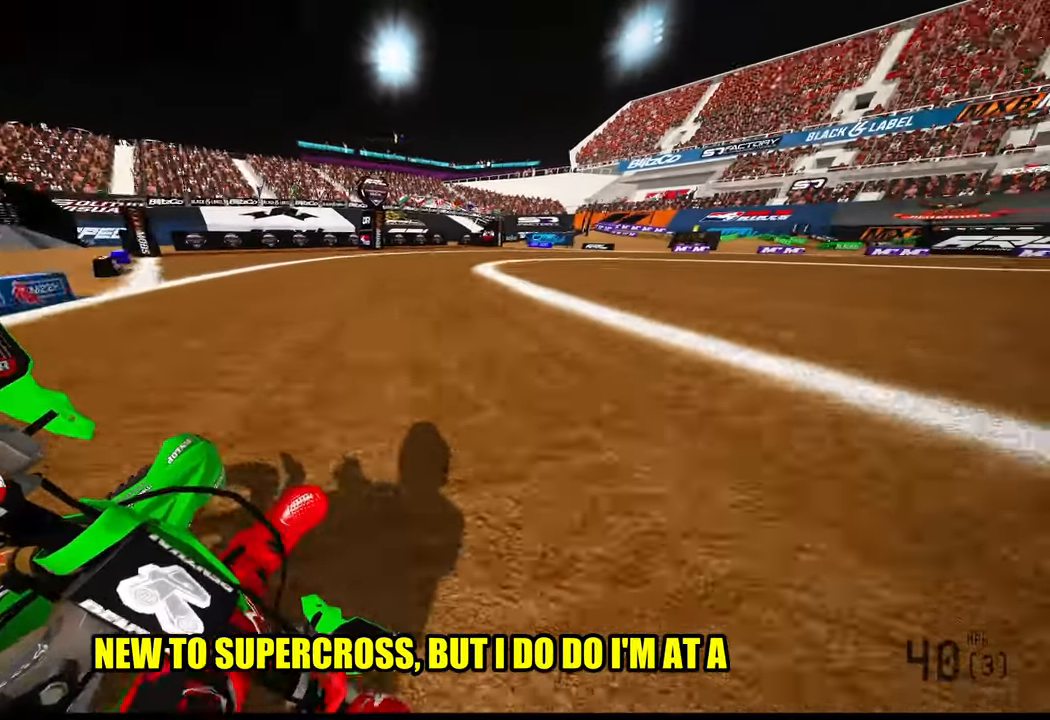
{"buttons": [], "left_stick": "up-right", "right_stick": "down-left", "events": [[484, "L2", "up"]]}
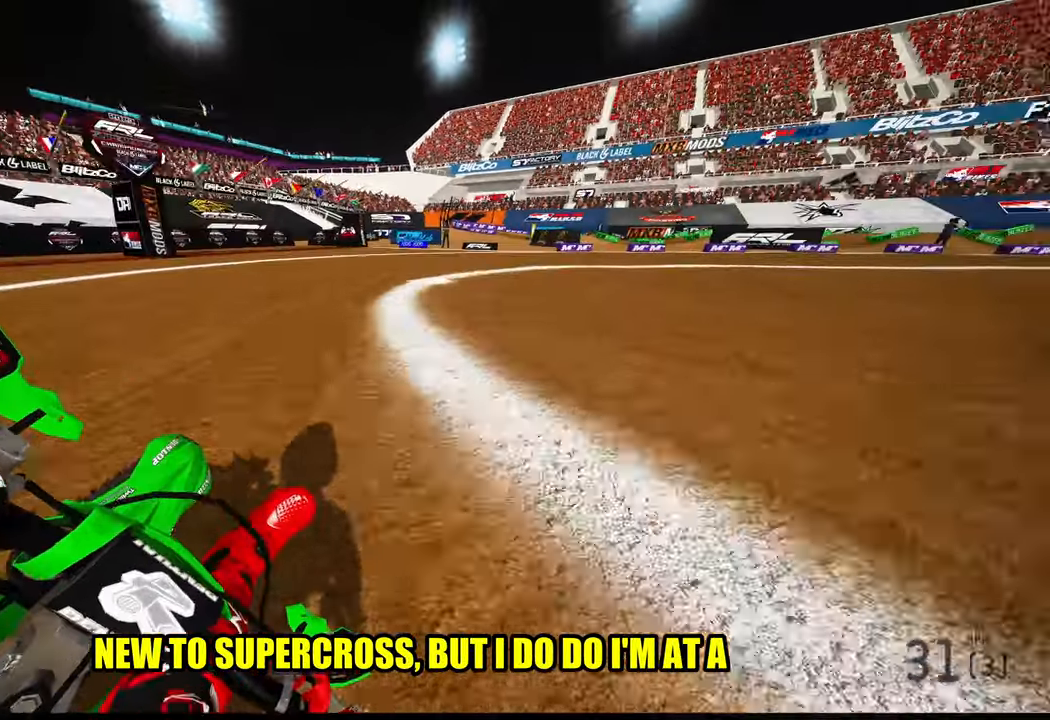
{"buttons": ["R2"], "left_stick": "up-right", "right_stick": "left", "events": [[250, "right_stick", "left"], [317, "R2", "down"]]}
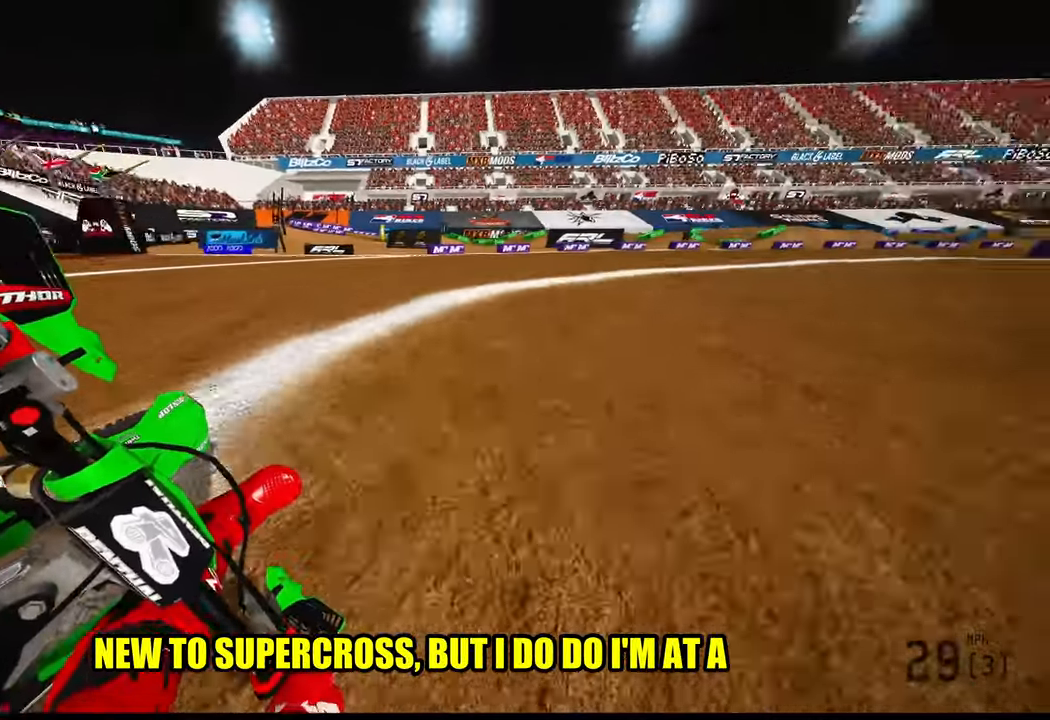
{"buttons": ["R2"], "left_stick": "up-right", "right_stick": "left", "events": []}
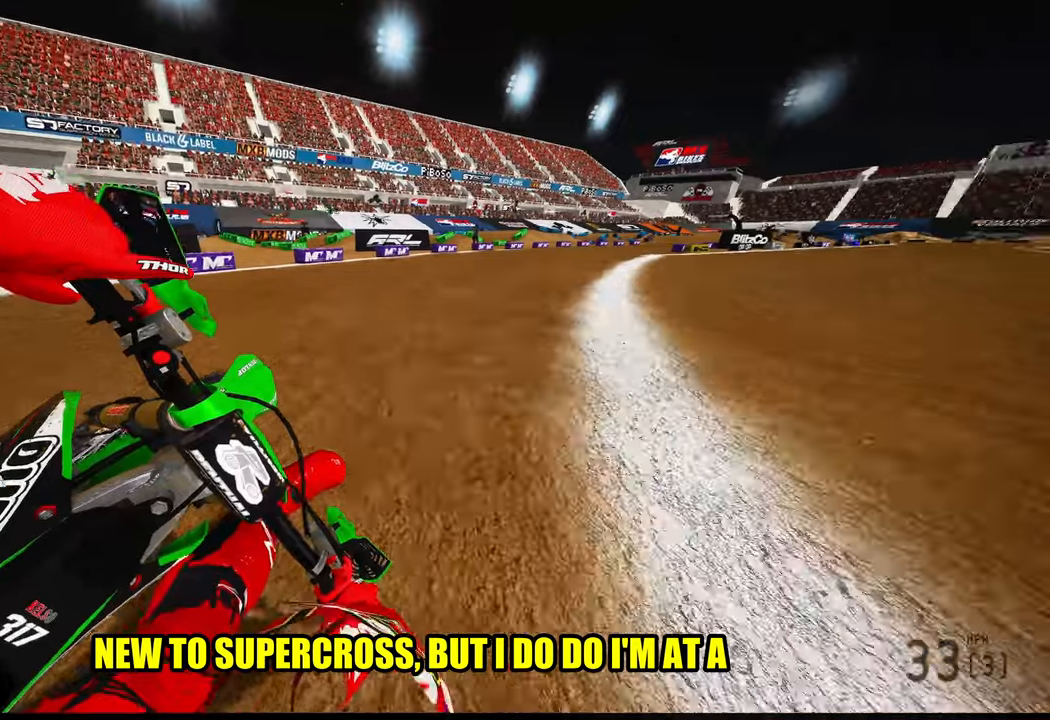
{"buttons": ["R2"], "left_stick": "up-right", "right_stick": "down-left", "events": [[66, "right_stick", "down-left"]]}
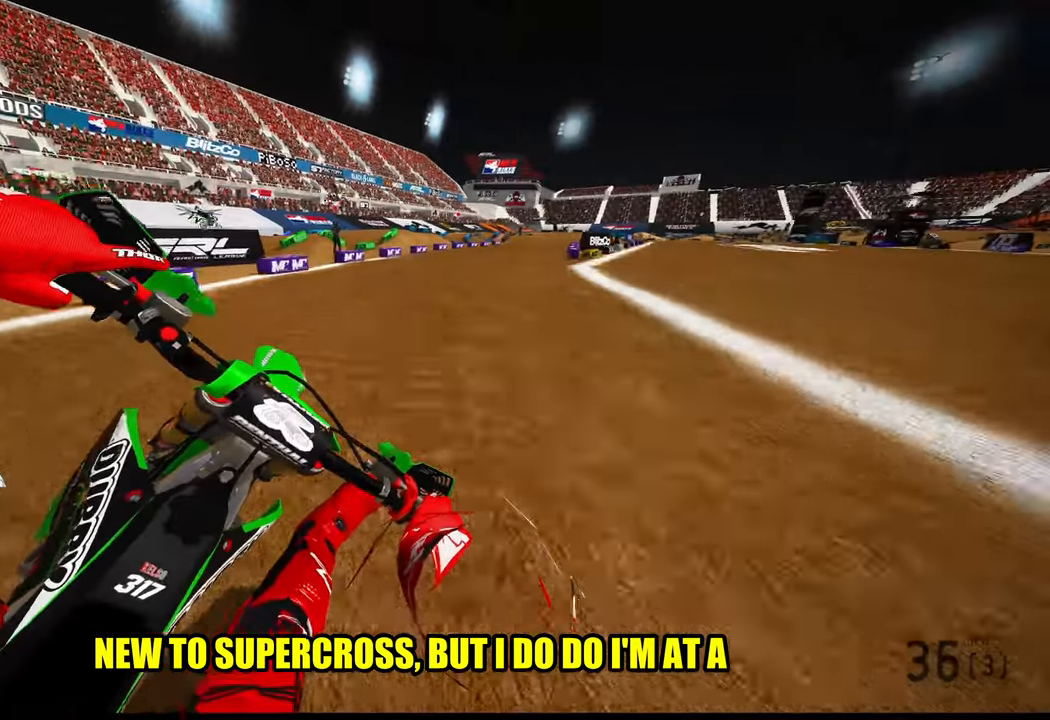
{"buttons": ["R2"], "left_stick": "up-right", "right_stick": "down-left", "events": []}
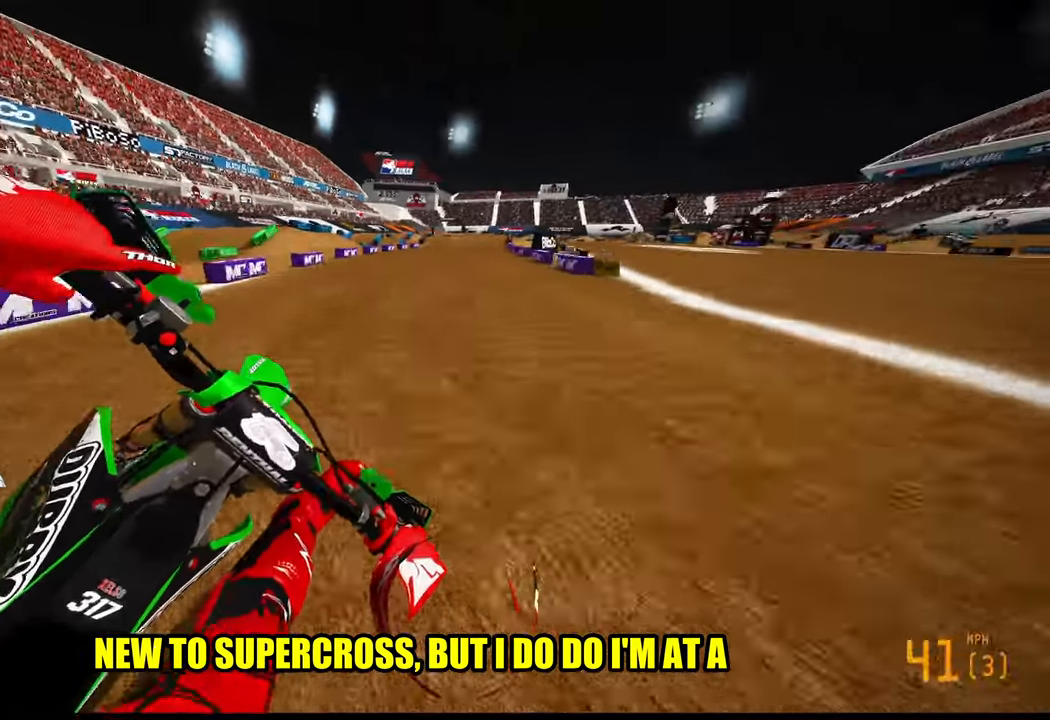
{"buttons": ["R2"], "left_stick": "up-right", "right_stick": "down-left", "events": []}
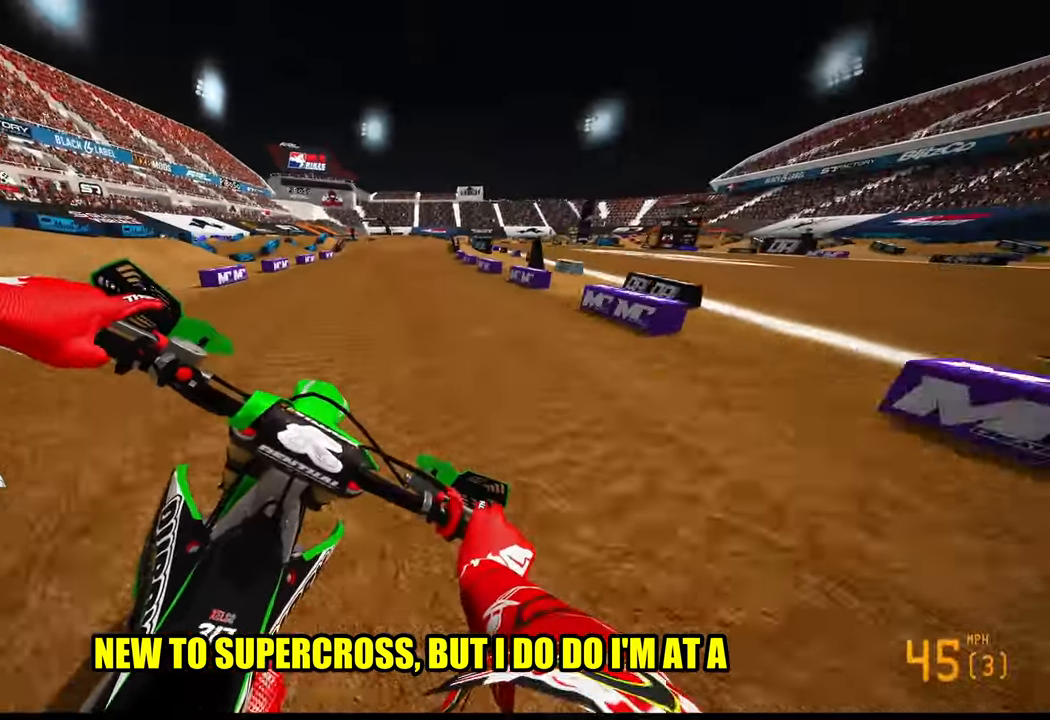
{"buttons": [], "left_stick": "center", "right_stick": "center", "events": [[316, "R3", "down"], [333, "left_stick", "center"], [383, "R3", "up"], [416, "right_stick", "center"], [483, "R2", "up"]]}
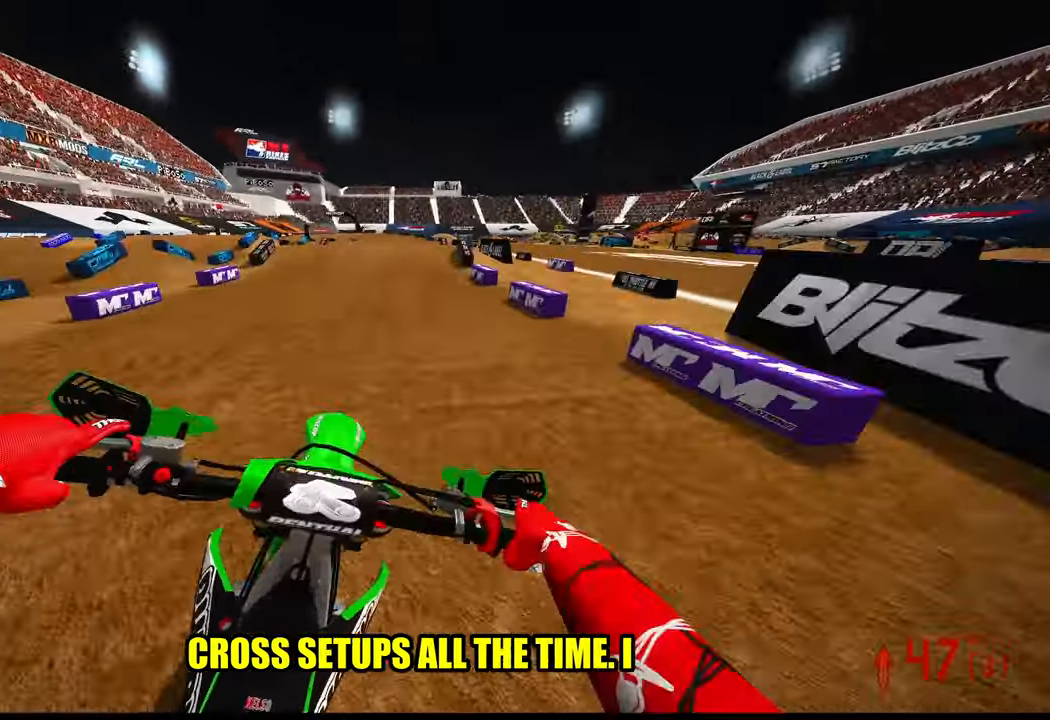
{"buttons": [], "left_stick": "center", "right_stick": "center", "events": []}
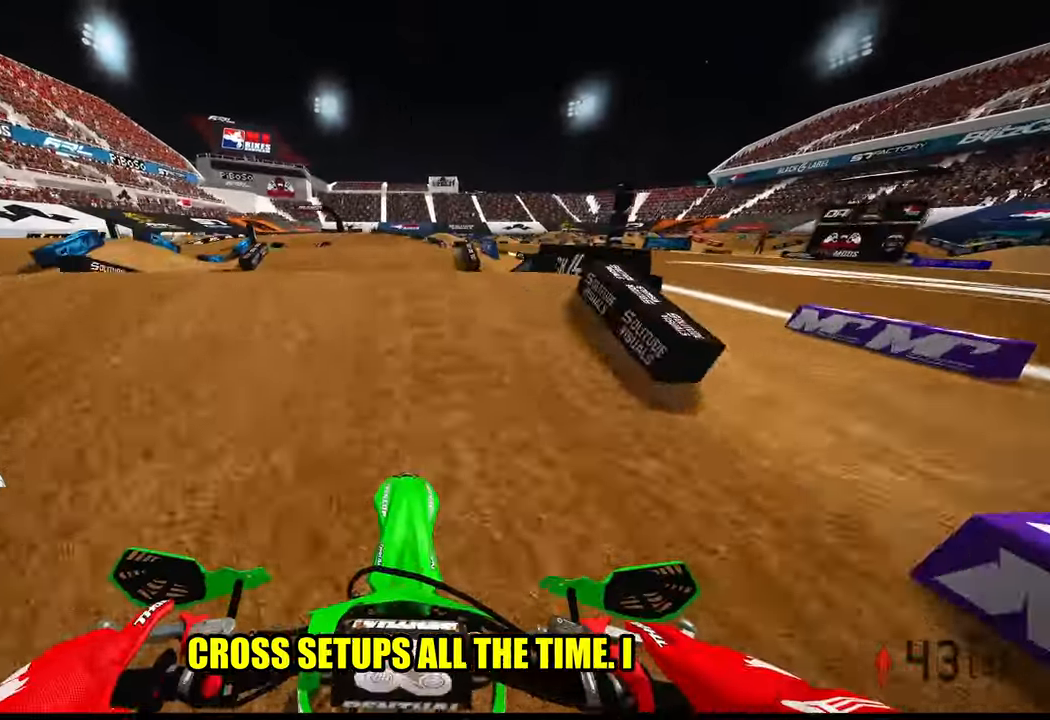
{"buttons": ["R2", "R3"], "left_stick": "center", "right_stick": "center", "events": [[116, "R3", "down"], [116, "right_stick", "up-left"], [216, "R3", "up"], [233, "right_stick", "center"], [383, "R2", "down"], [466, "R3", "down"]]}
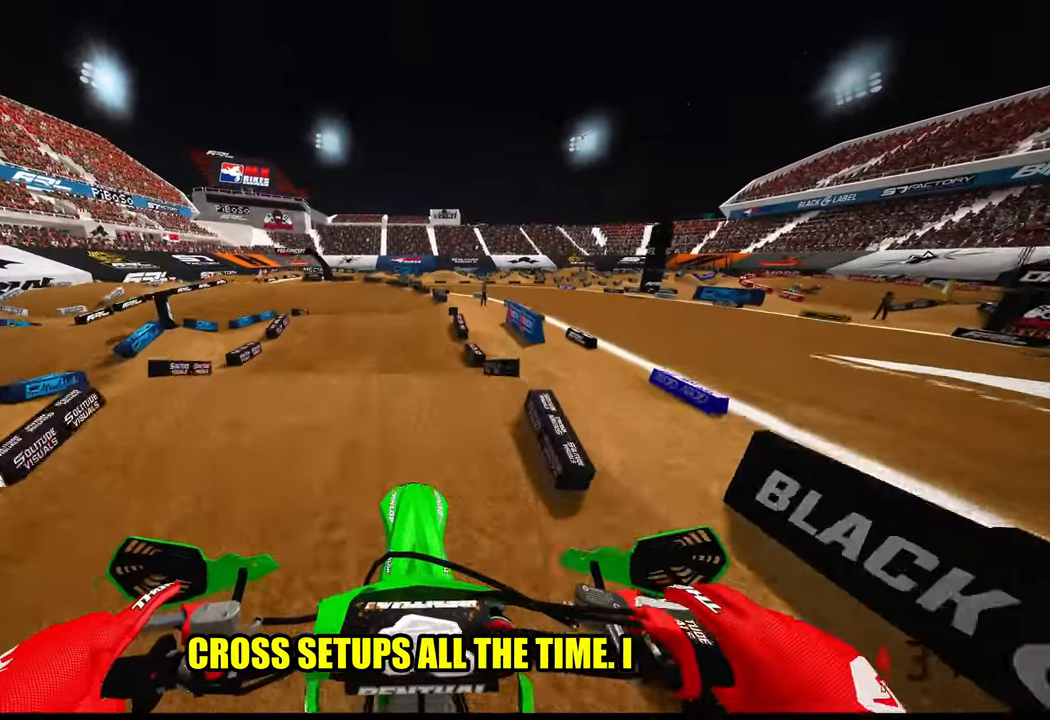
{"buttons": ["R2"], "left_stick": "up", "right_stick": "down-left", "events": [[66, "R3", "up"], [400, "right_stick", "down-left"], [466, "left_stick", "up"]]}
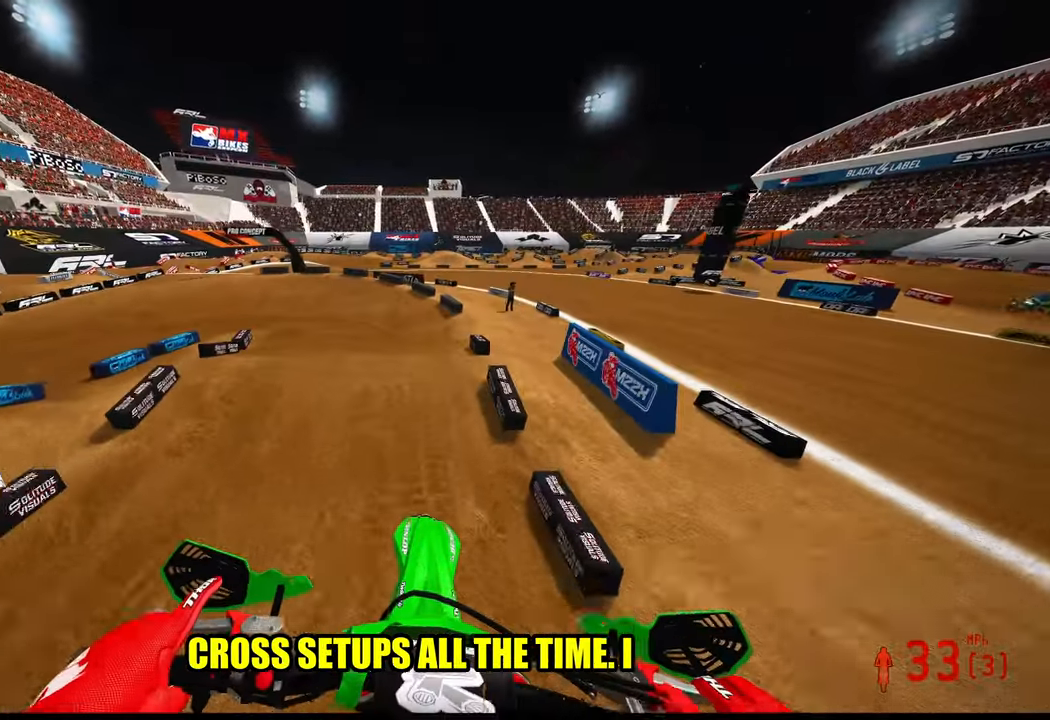
{"buttons": ["R2"], "left_stick": "up-left", "right_stick": "down-left", "events": [[100, "left_stick", "up-left"]]}